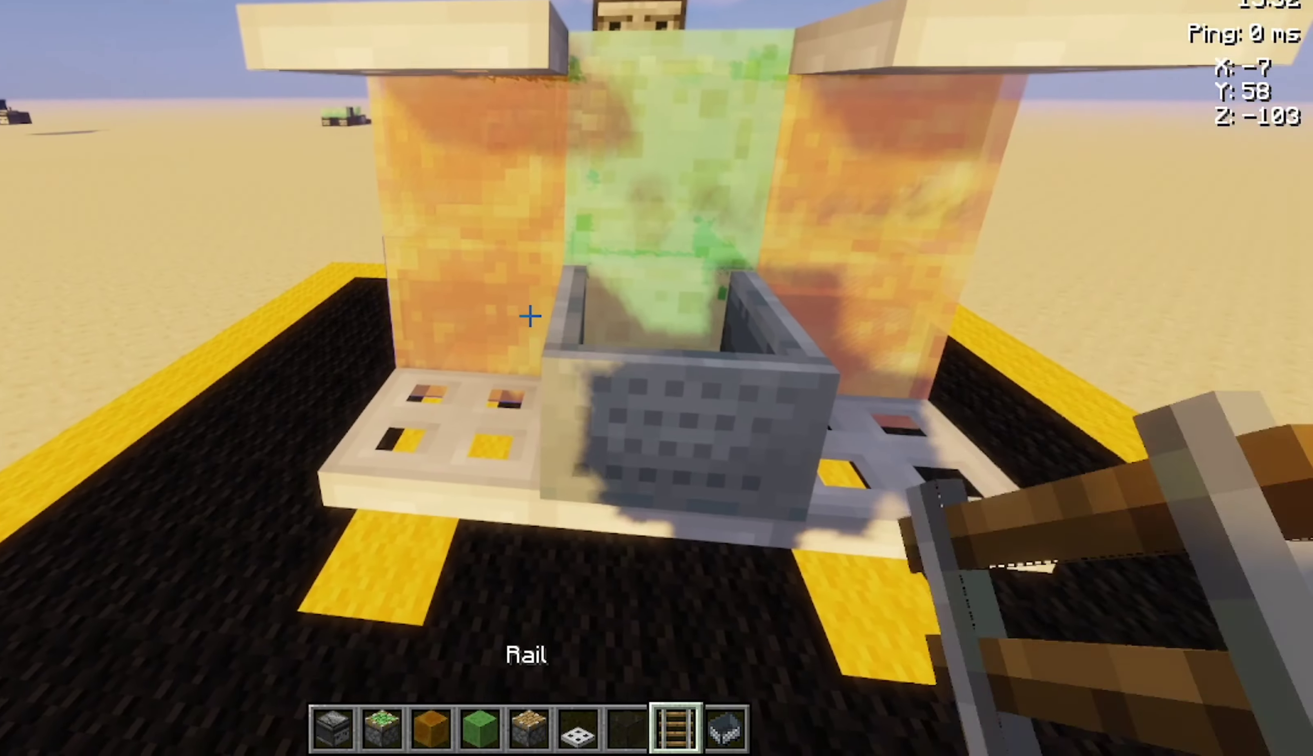
Gameplay with keyboard and mouse; each line is a JSON object with the keys and mouse buttons held at the frame after it. "events" lists presses ("down") and releases ("up") of "a", "d", "s", "space", "w", "mouse_left" and "mouse_right" between this image and that frame as [ms after this image, input, new state], when the widget could be followed in between. "mouse_left", "mouse_right" = the "left", "right" buttons of the "mouse" list. No other keys are recorded. Fast repeated clicks can show as one long hold. Not read: mouse_move.
{"keys": [], "mouse": [], "events": []}
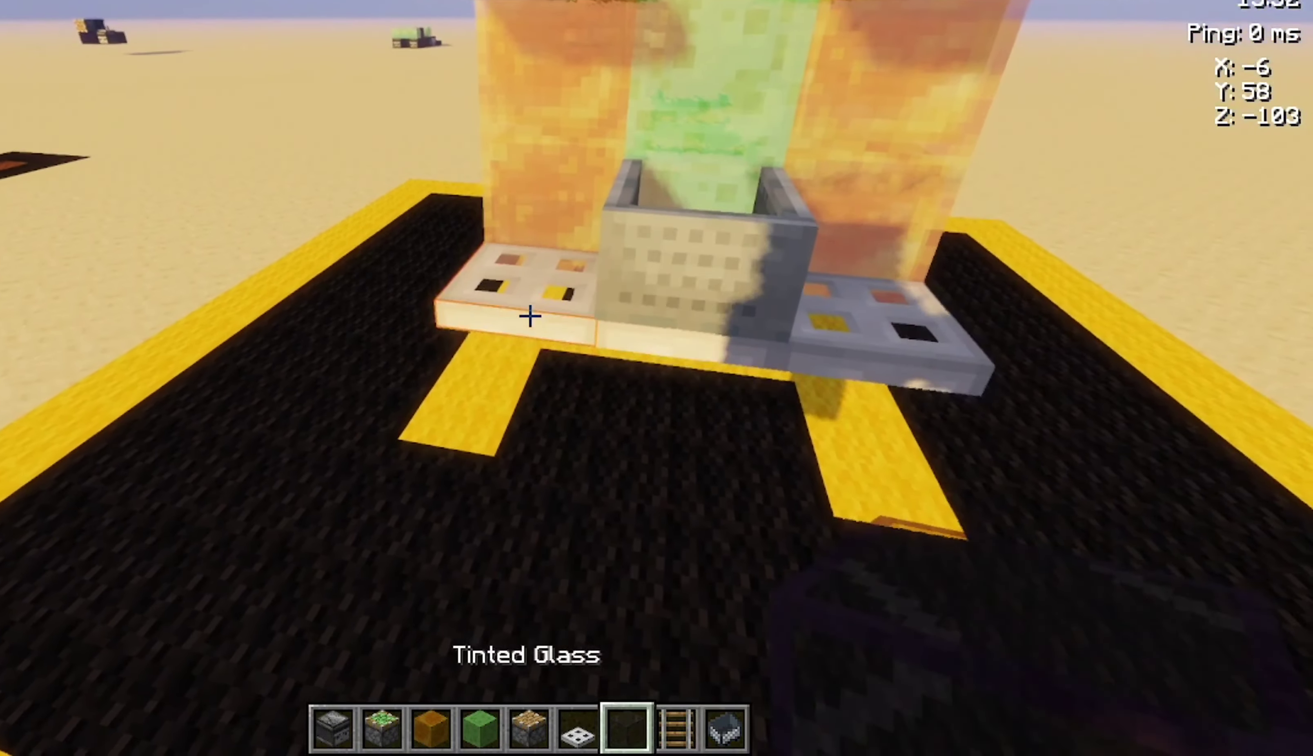
{"keys": ["d"], "mouse": [], "events": [[133, "mouse_right", "down"], [167, "mouse_right", "up"], [500, "d", "down"]]}
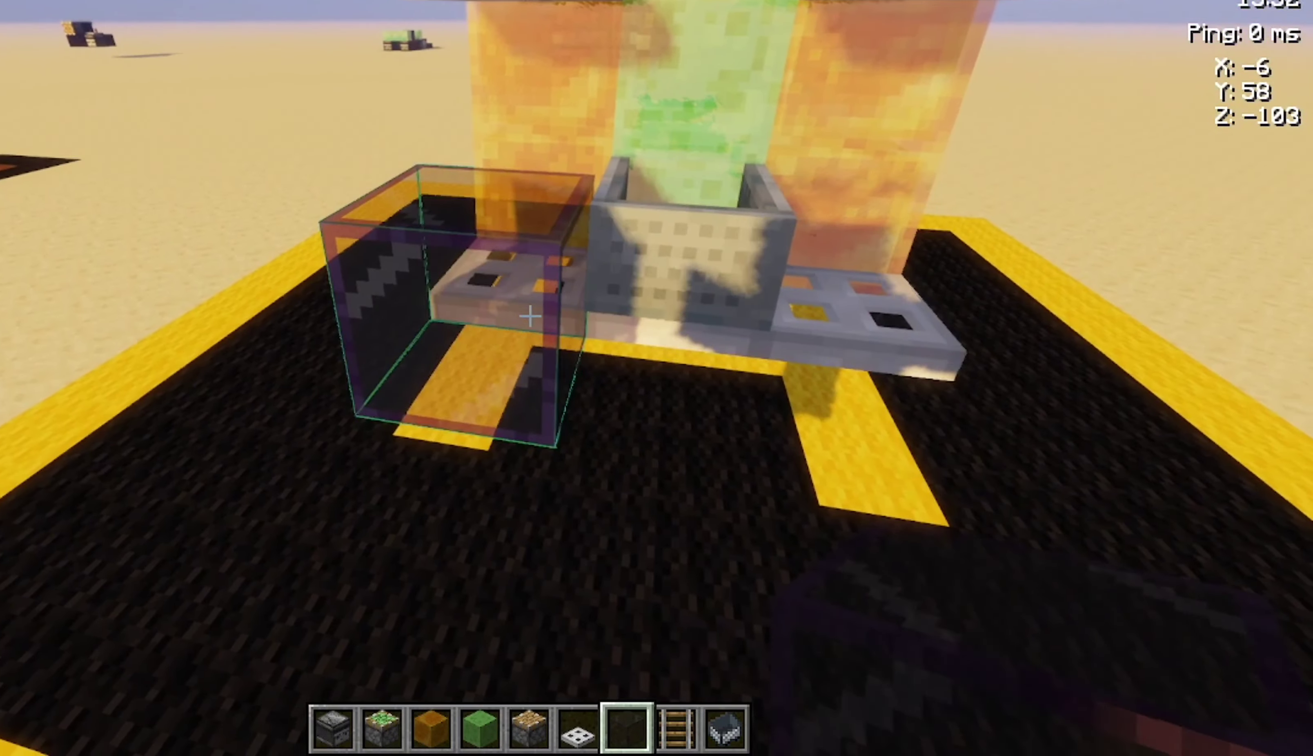
{"keys": [], "mouse": [], "events": [[100, "d", "up"], [333, "mouse_right", "down"], [400, "mouse_right", "up"]]}
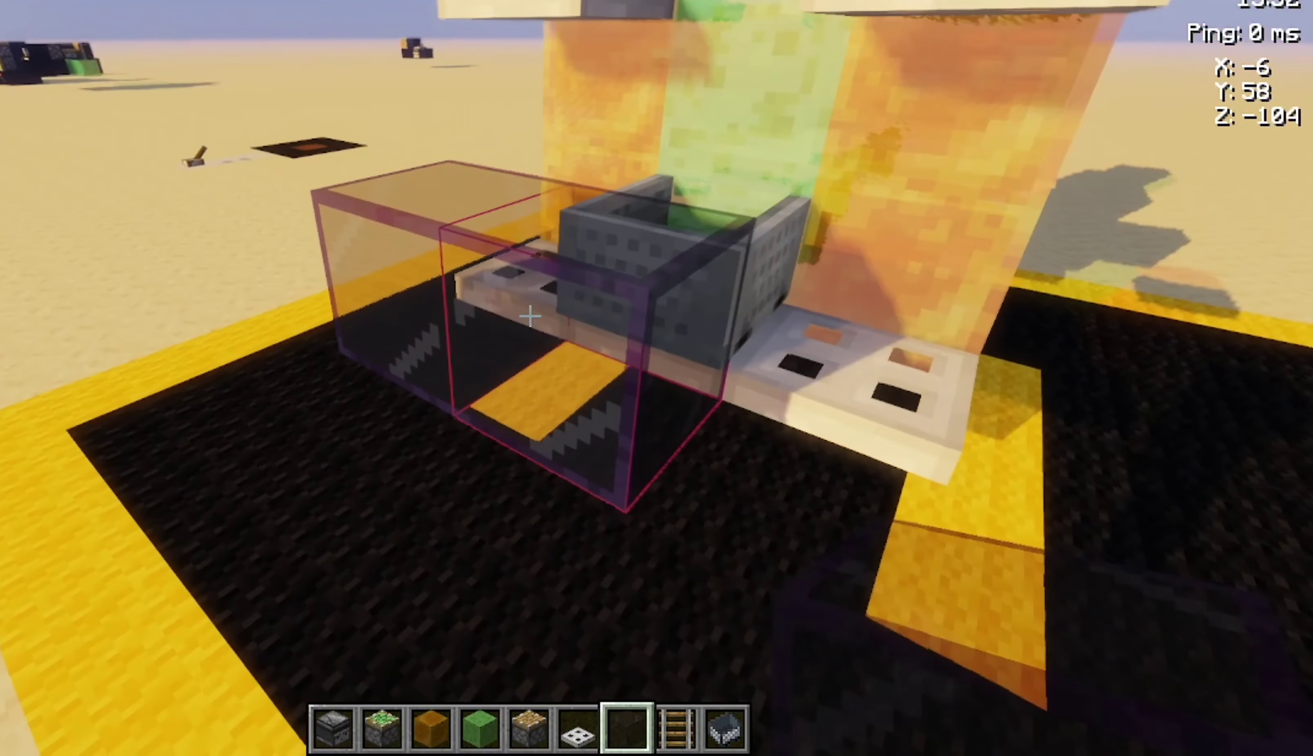
{"keys": [], "mouse": [], "events": [[100, "d", "down"], [133, "d", "up"], [267, "mouse_right", "down"], [367, "mouse_right", "up"], [433, "a", "down"], [467, "a", "up"]]}
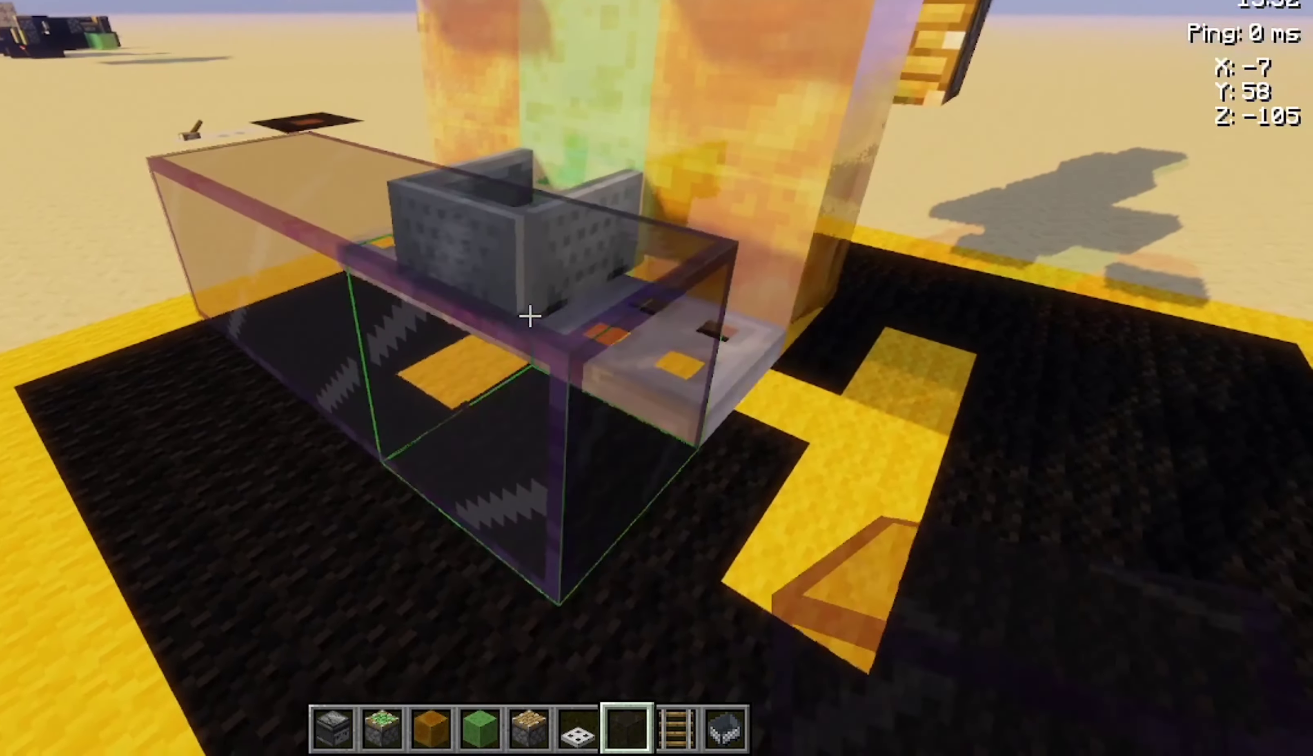
{"keys": [], "mouse": [], "events": []}
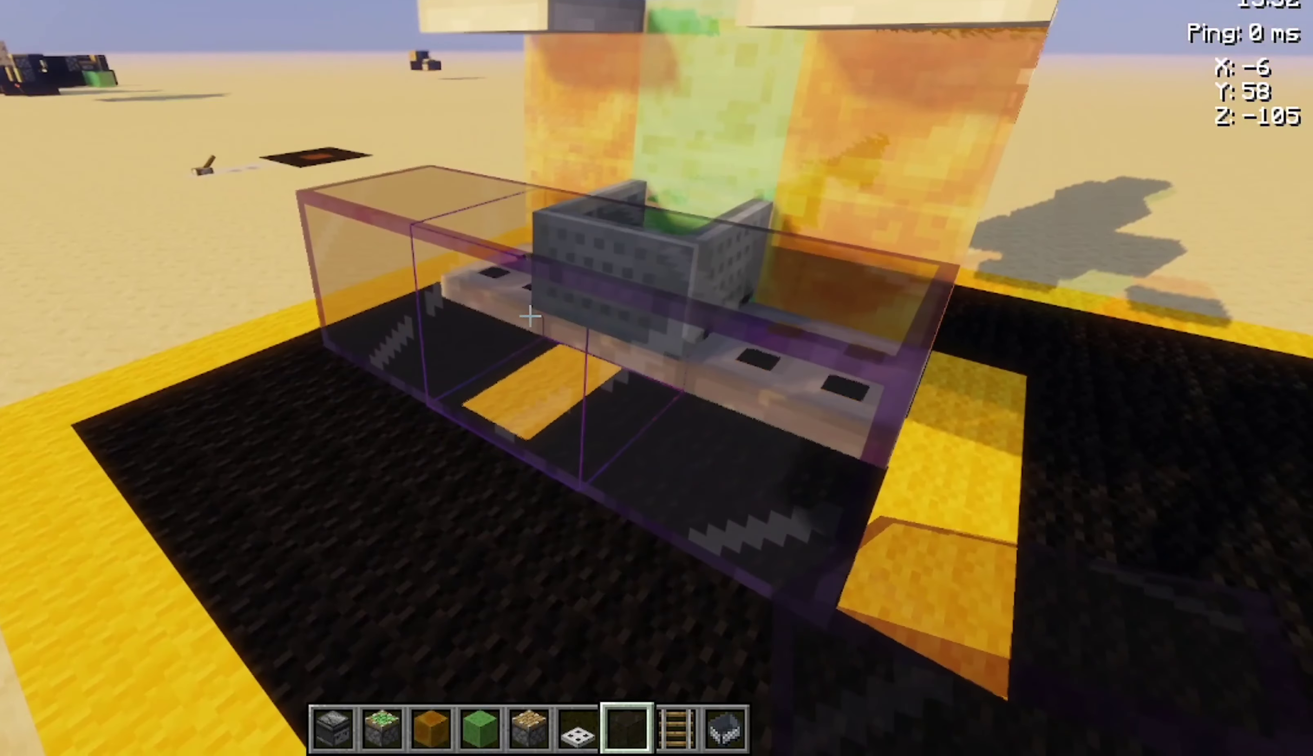
{"keys": [], "mouse": [], "events": []}
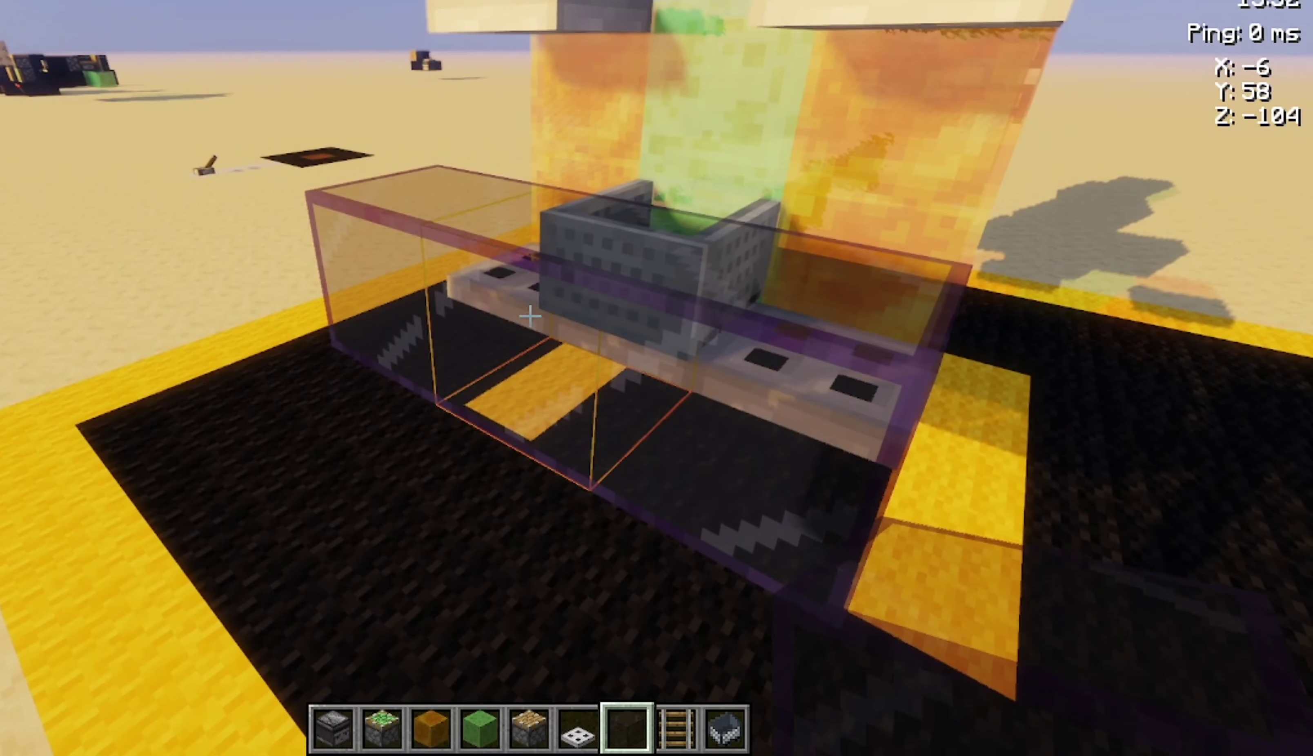
{"keys": [], "mouse": [], "events": [[400, "space", "down"], [500, "space", "up"]]}
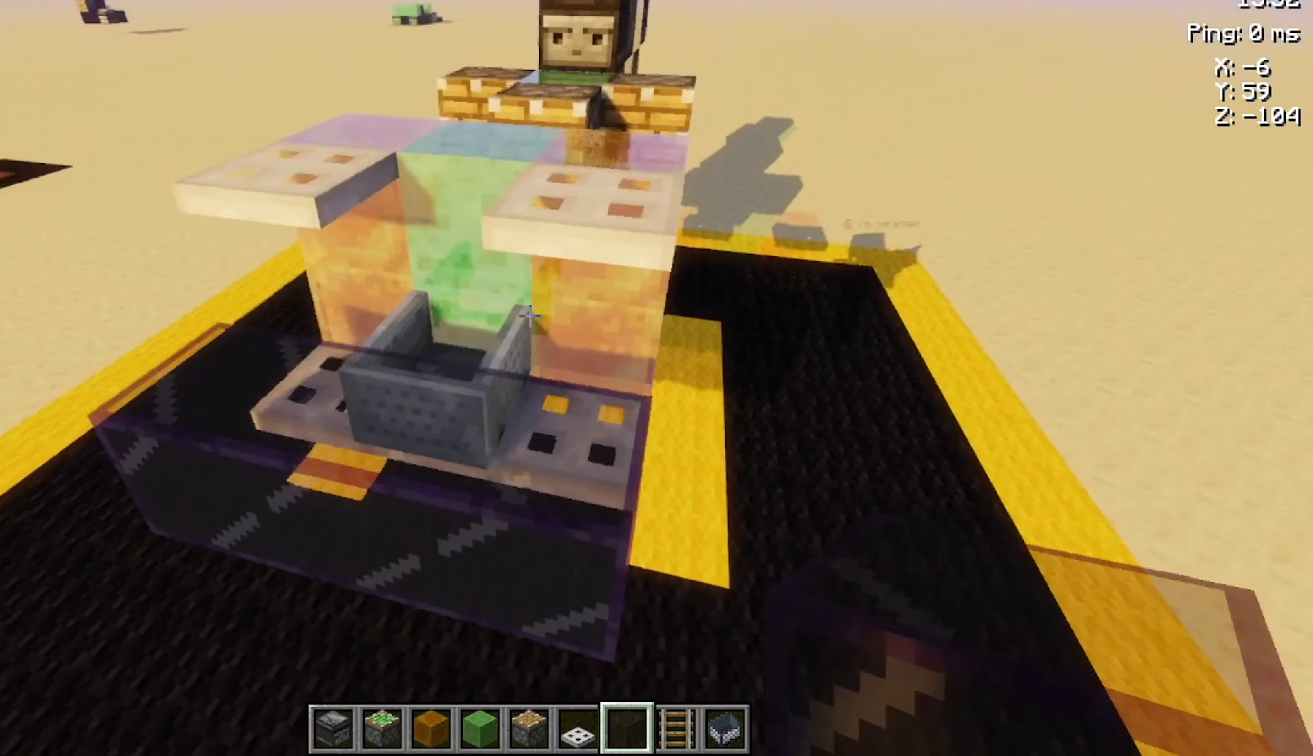
{"keys": [], "mouse": [], "events": [[267, "a", "down"], [333, "a", "up"]]}
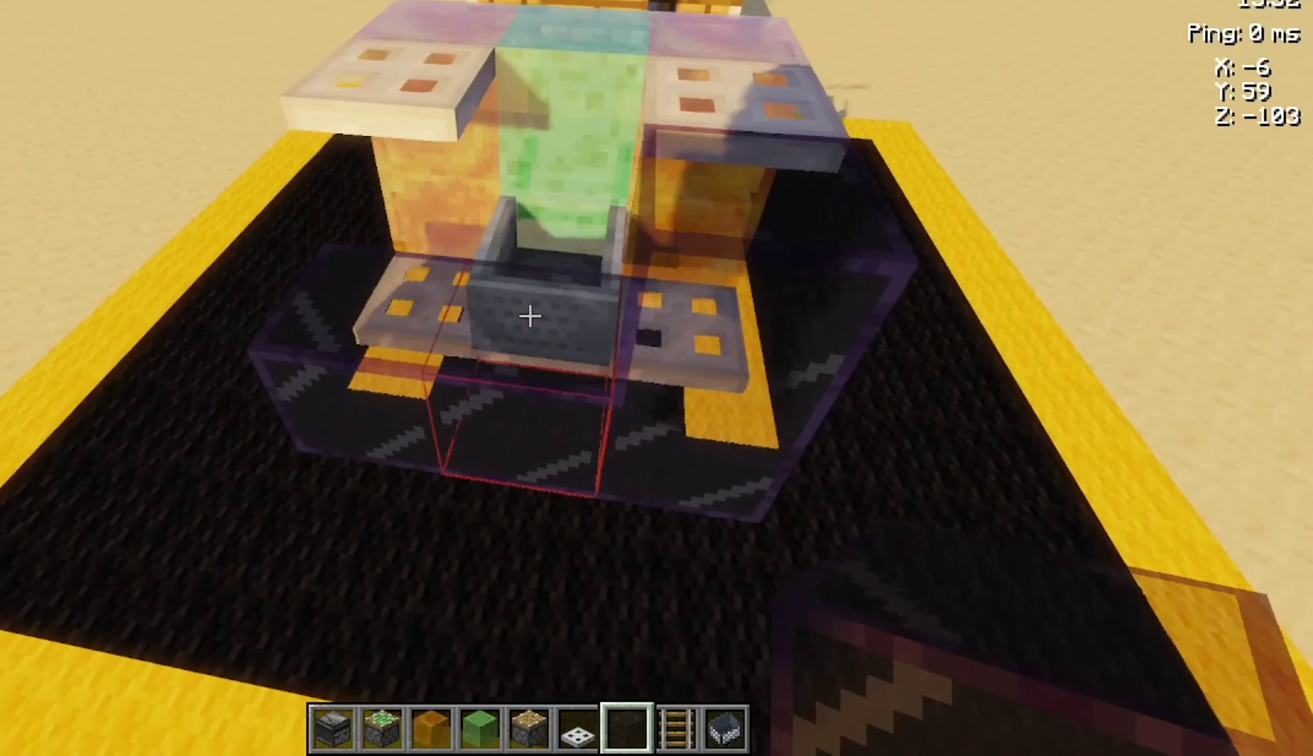
{"keys": [], "mouse": [], "events": []}
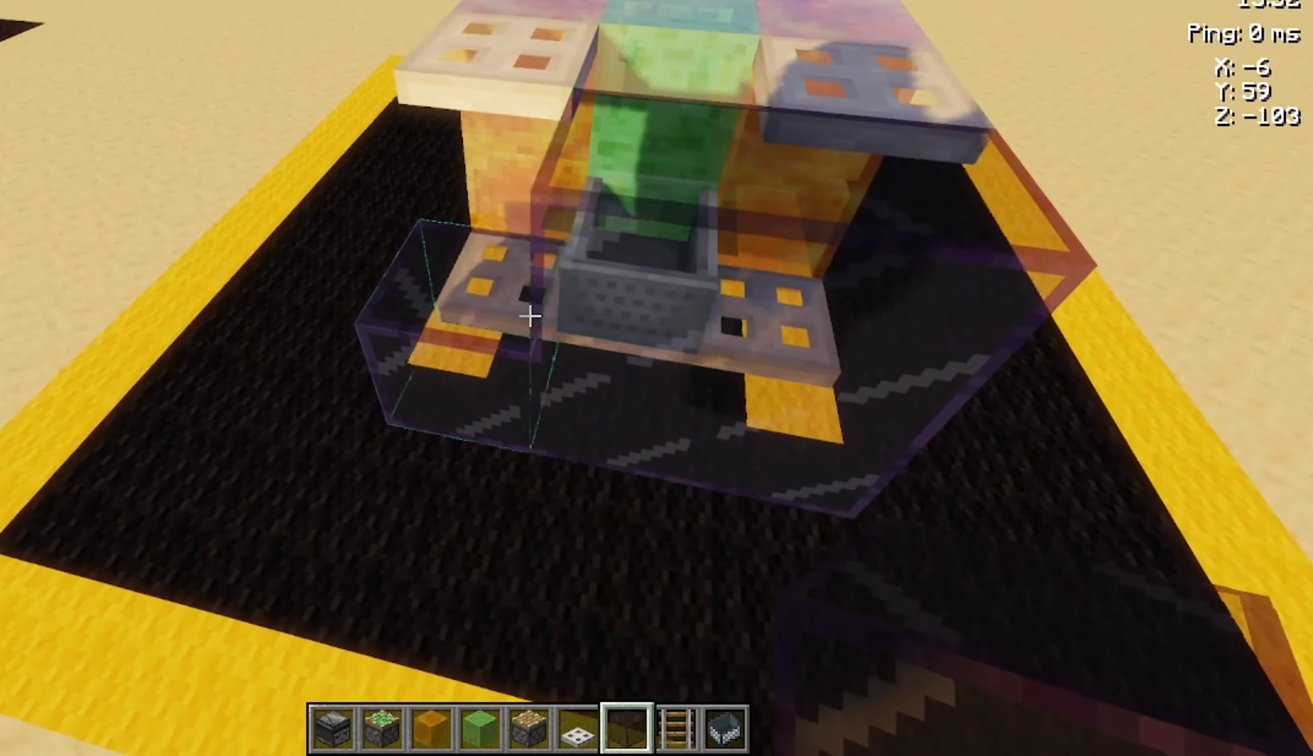
{"keys": [], "mouse": [], "events": [[266, "mouse_right", "down"], [333, "mouse_right", "up"], [400, "w", "down"], [433, "w", "up"]]}
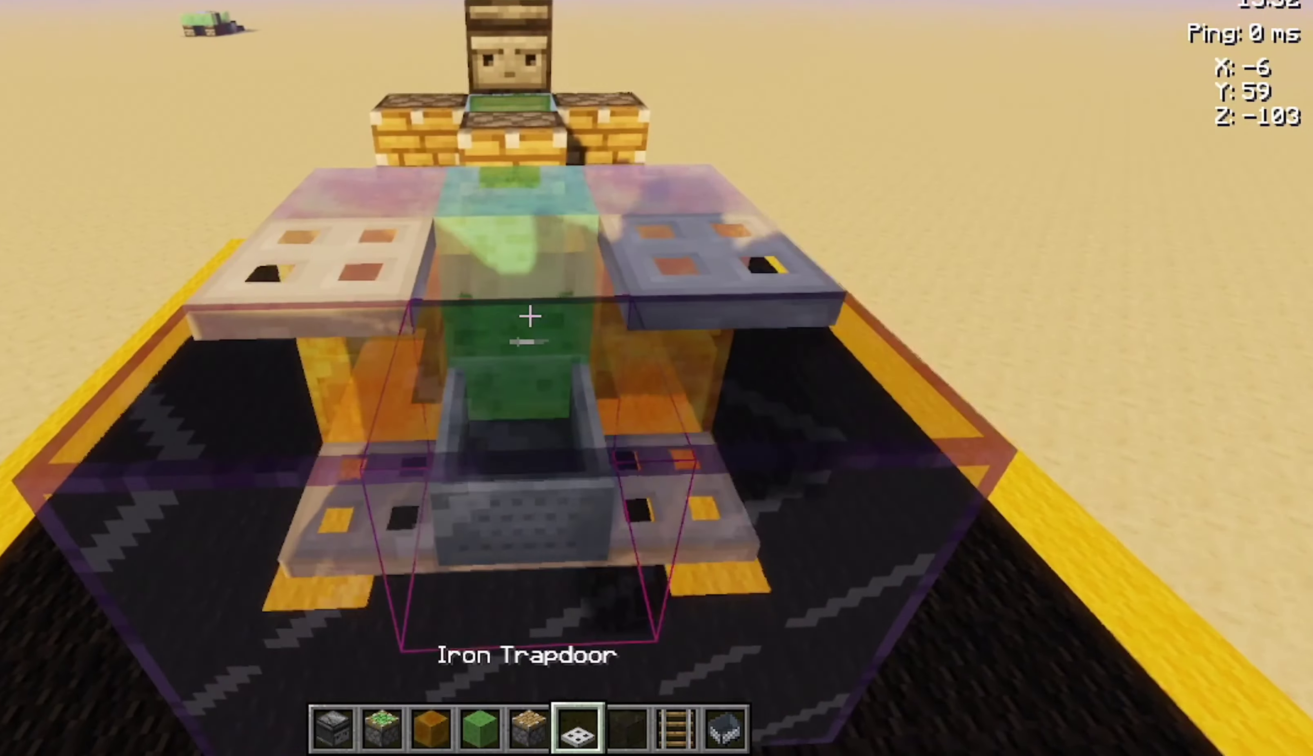
{"keys": ["s"], "mouse": [], "events": [[466, "s", "down"]]}
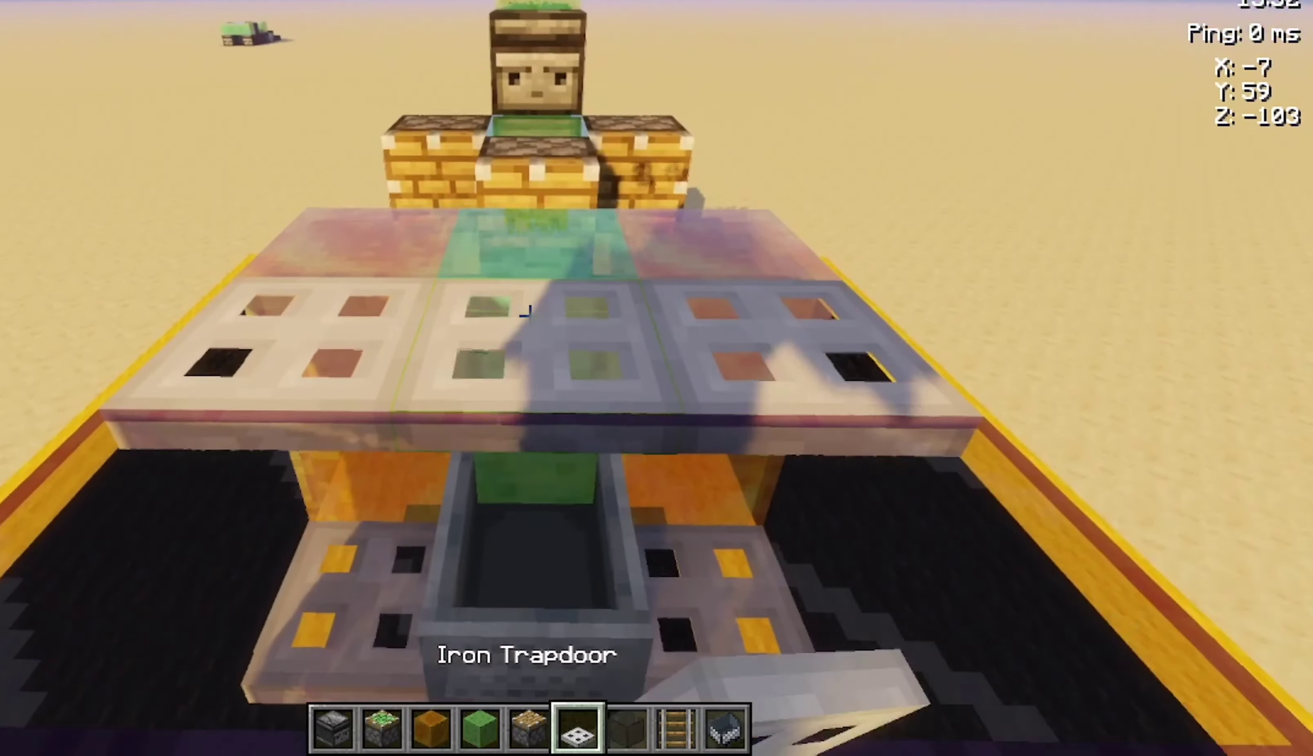
{"keys": [], "mouse": [], "events": [[200, "s", "up"]]}
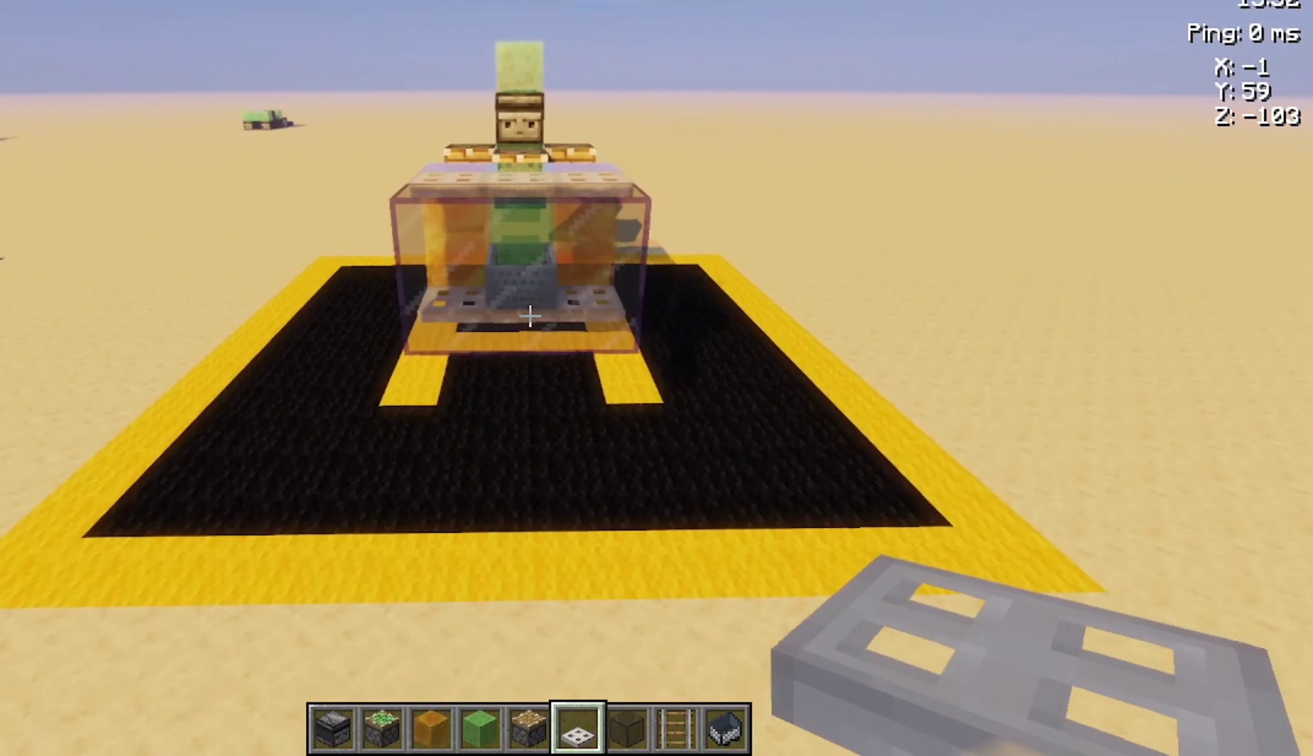
{"keys": [], "mouse": [], "events": []}
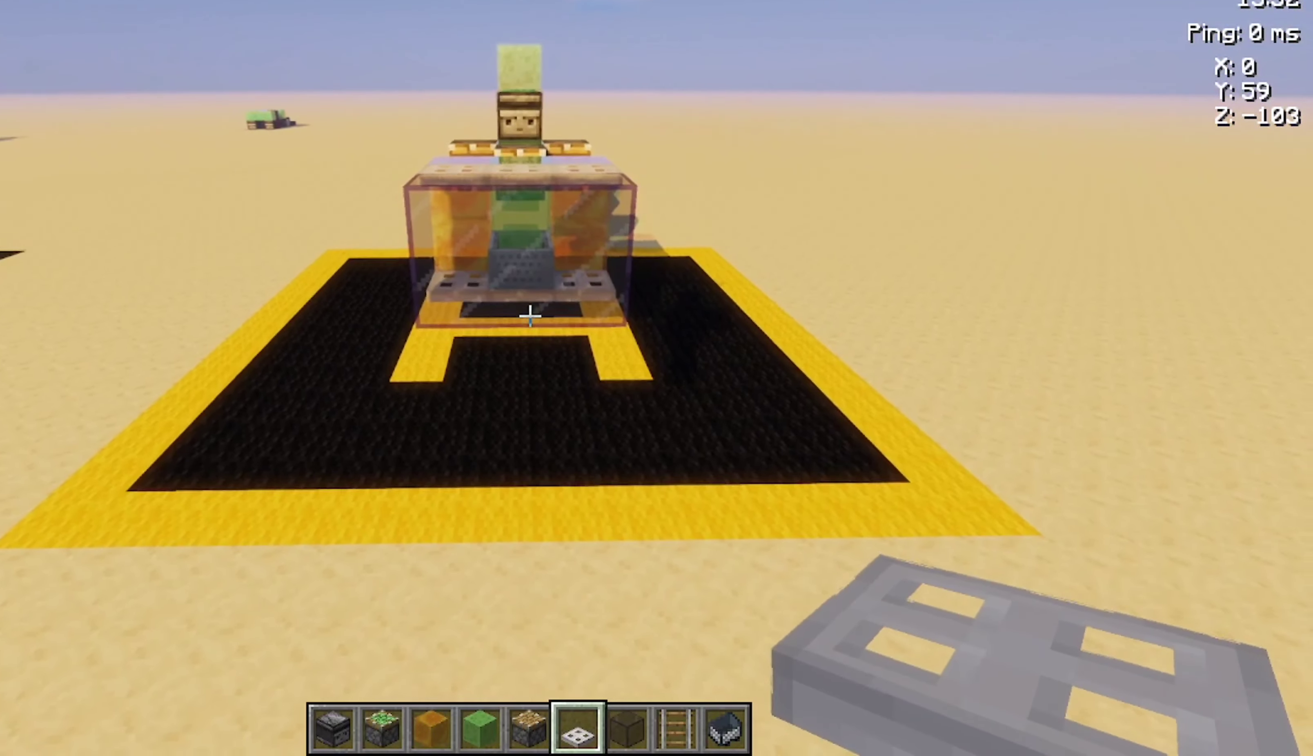
{"keys": [], "mouse": [], "events": [[266, "a", "down"], [366, "a", "up"], [400, "w", "down"], [500, "w", "up"]]}
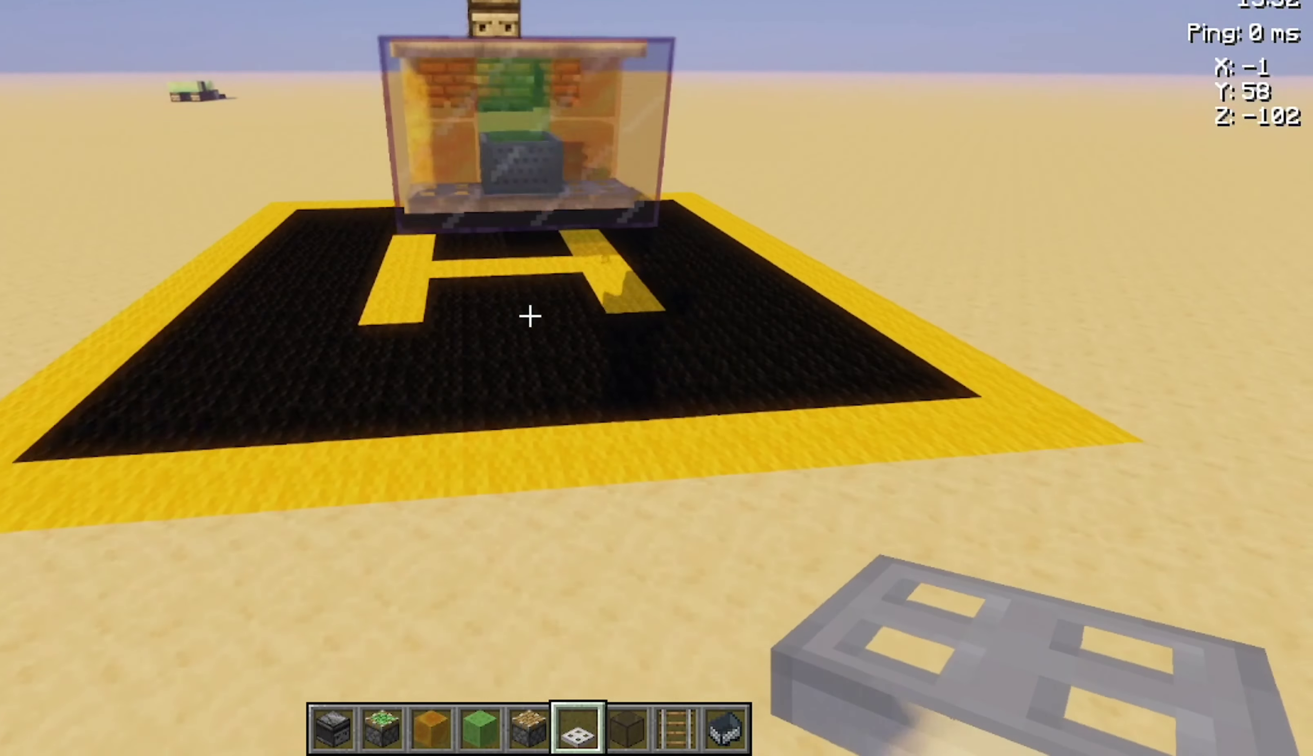
{"keys": ["d"], "mouse": [], "events": [[433, "d", "down"]]}
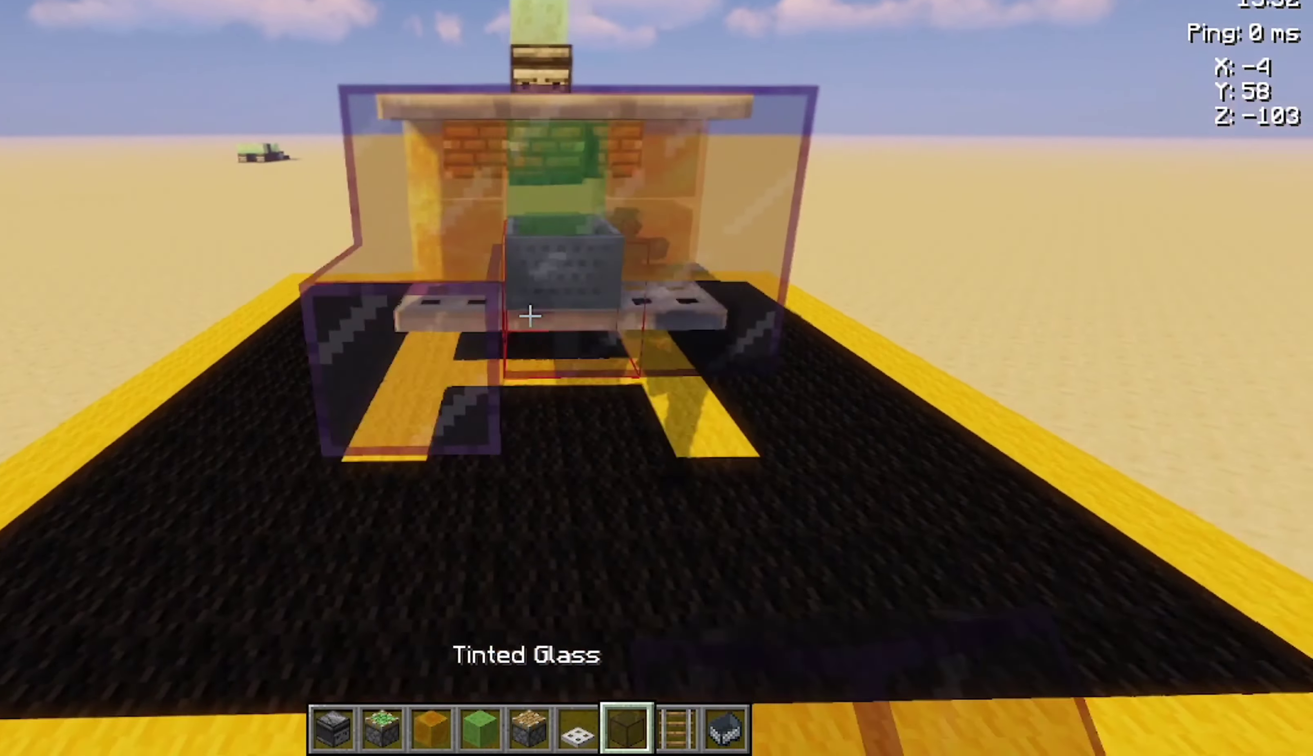
{"keys": [], "mouse": [], "events": [[33, "d", "up"], [66, "mouse_right", "down"], [133, "d", "down"], [133, "mouse_right", "up"], [200, "d", "up"], [266, "mouse_right", "down"], [300, "mouse_right", "up"]]}